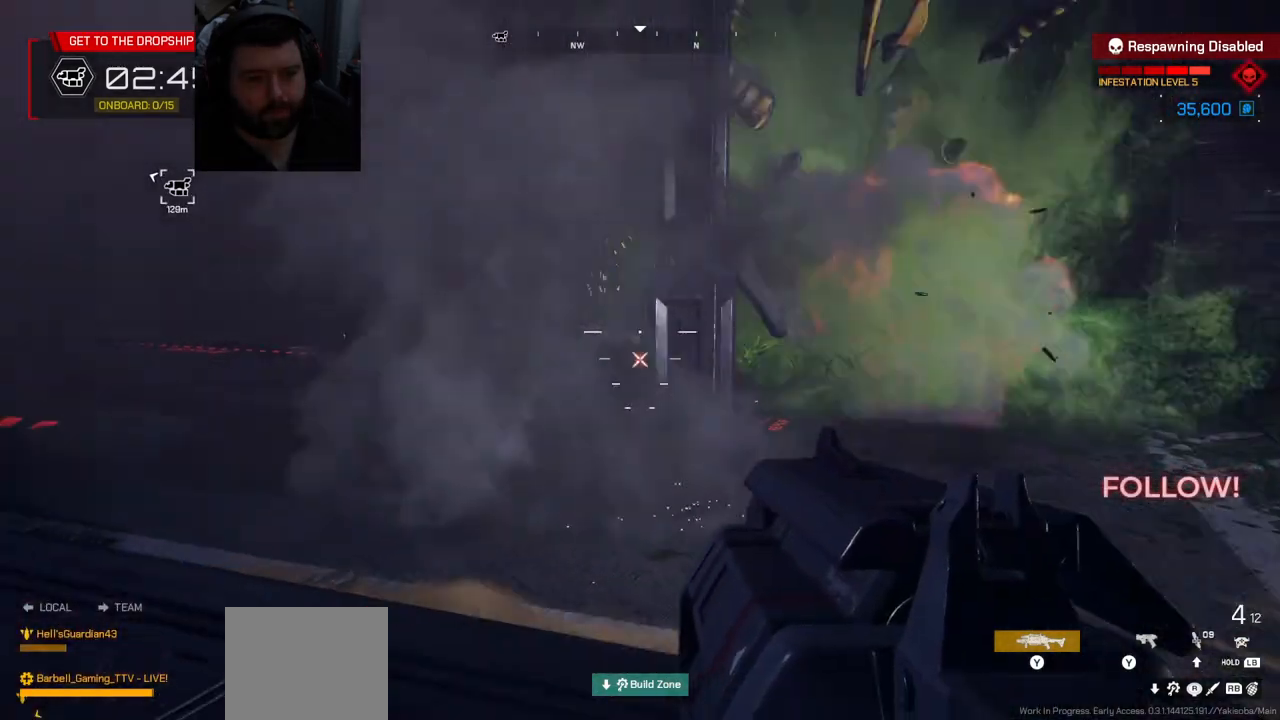
Gameplay with a controller (PlayStation layout); each line is a JSON object with the inputs held at the frame after it. "events" lists button and stick changes between this image and that frame as [ms after this image, input, new state], when the widget could be followed in between.
{"buttons": [], "left_stick": "left", "right_stick": "left", "events": [[50, "right_stick", "left"], [117, "left_stick", "left"]]}
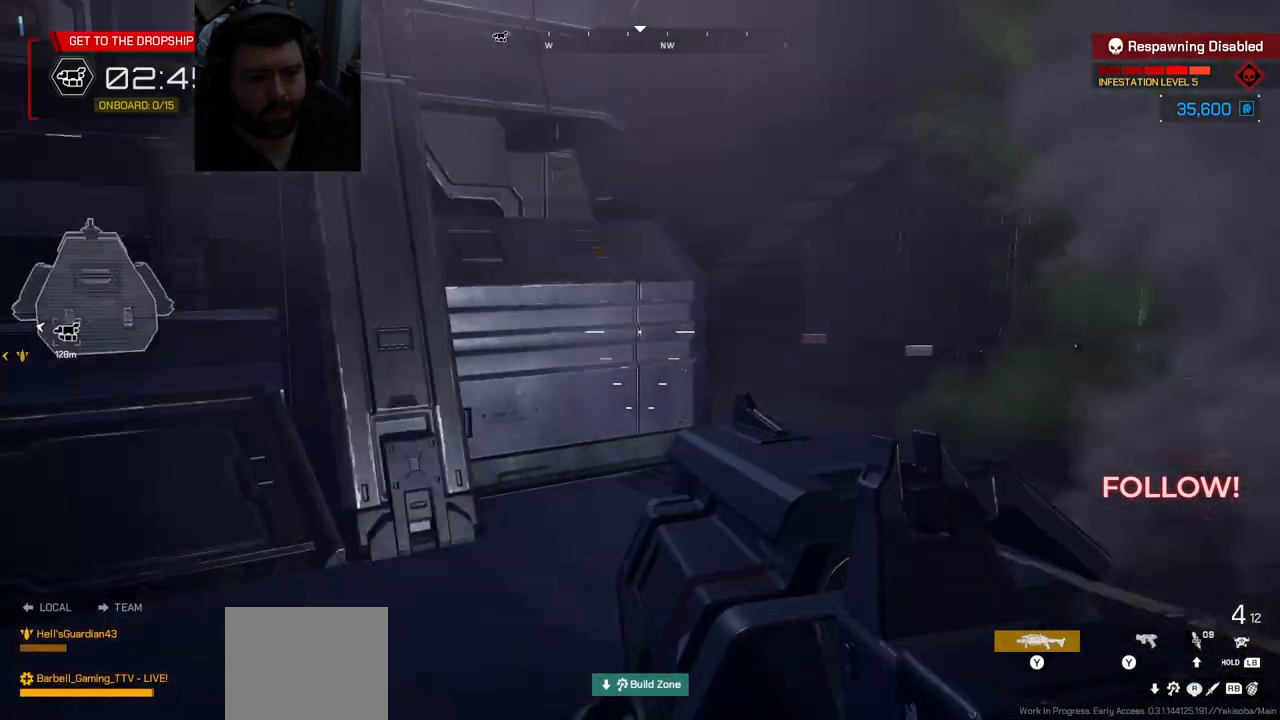
{"buttons": [], "left_stick": "up-left", "right_stick": "left", "events": [[417, "left_stick", "up-left"]]}
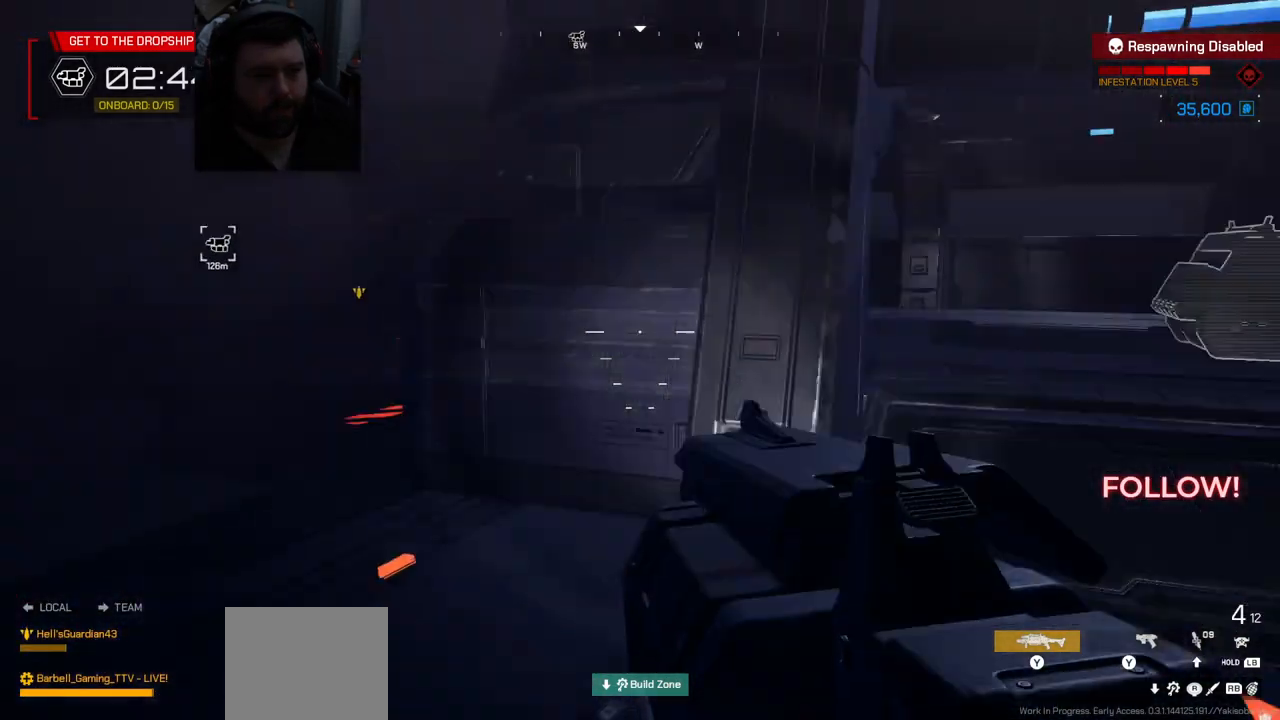
{"buttons": [], "left_stick": "right", "right_stick": "right", "events": [[200, "left_stick", "up-right"], [233, "right_stick", "right"], [250, "left_stick", "right"]]}
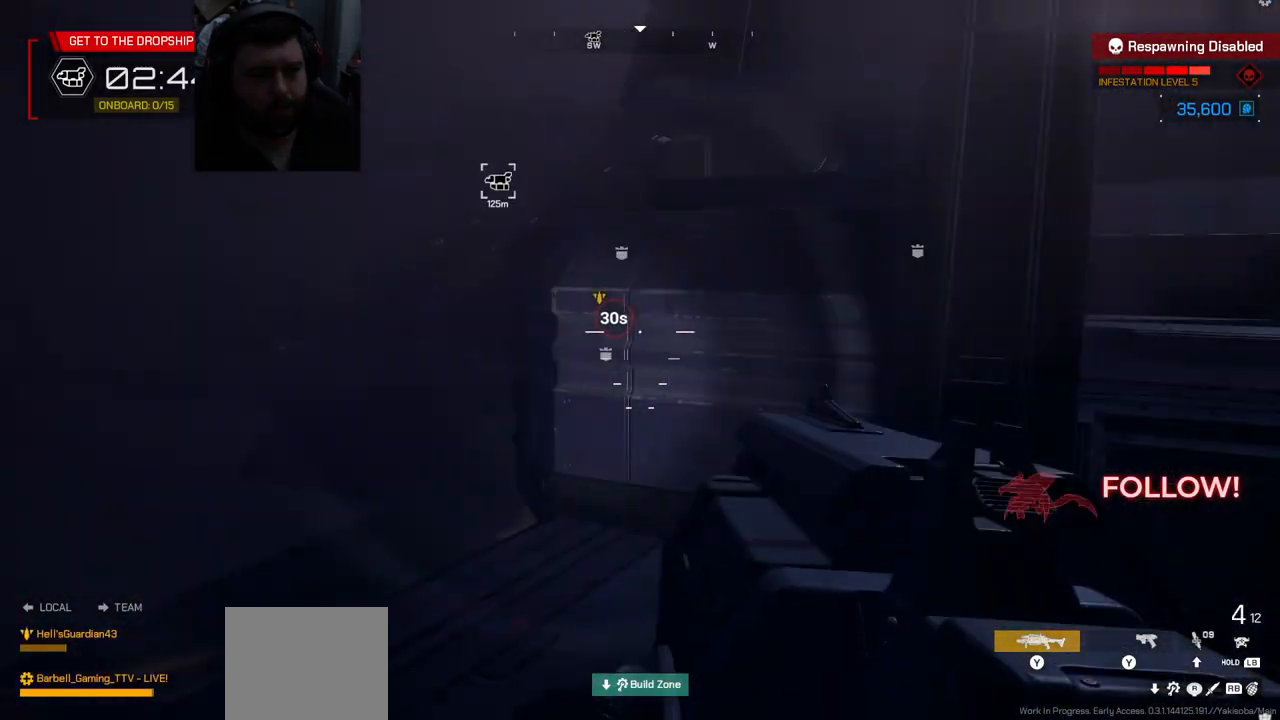
{"buttons": [], "left_stick": "up", "right_stick": "center", "events": [[50, "left_stick", "up-right"], [300, "left_stick", "up"], [333, "L3", "down"], [333, "right_stick", "center"], [467, "L3", "up"]]}
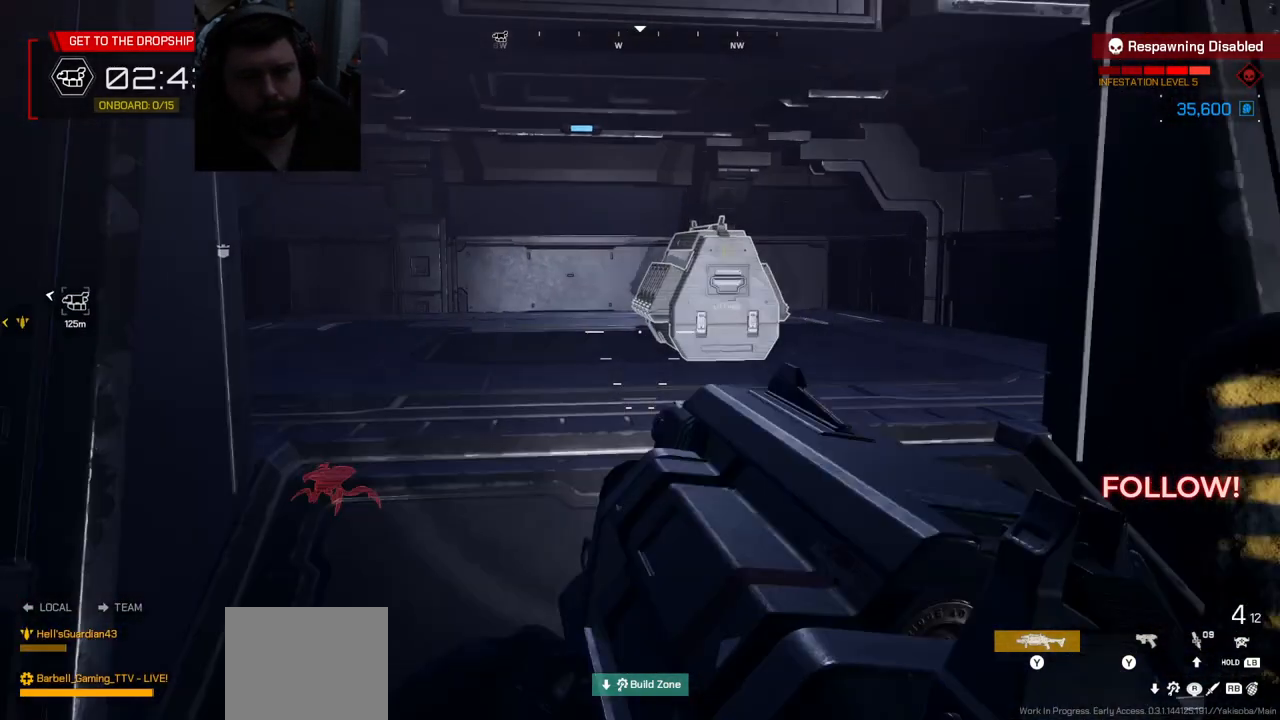
{"buttons": [], "left_stick": "up", "right_stick": "up-right", "events": [[100, "right_stick", "up-left"], [400, "right_stick", "up-right"]]}
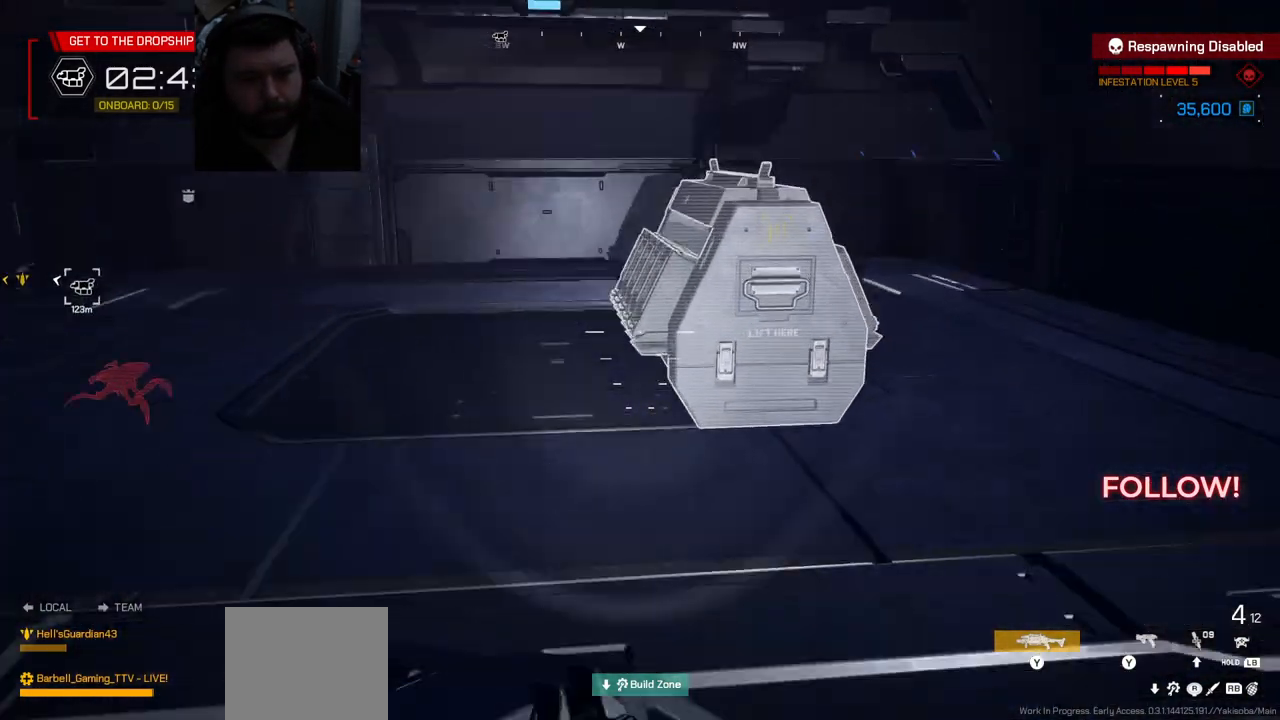
{"buttons": ["SQUARE"], "left_stick": "center", "right_stick": "center", "events": [[17, "right_stick", "center"], [167, "left_stick", "center"], [200, "SQUARE", "down"]]}
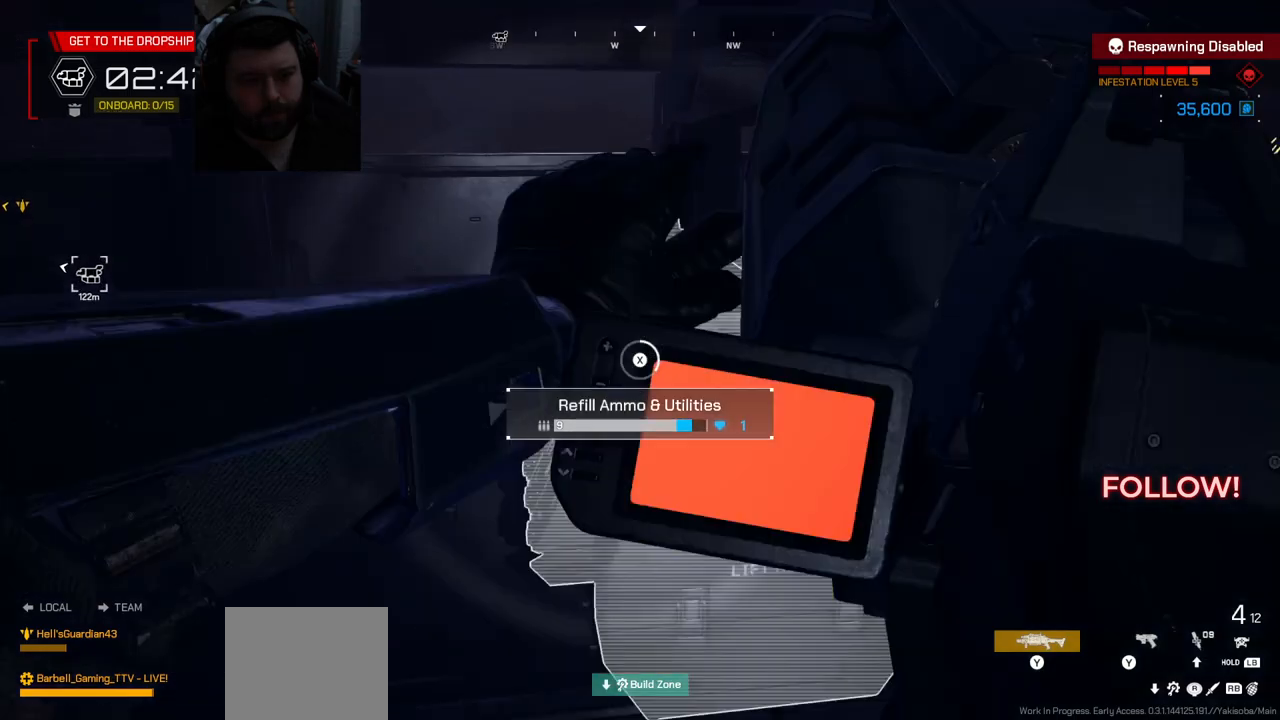
{"buttons": ["SQUARE"], "left_stick": "center", "right_stick": "center", "events": []}
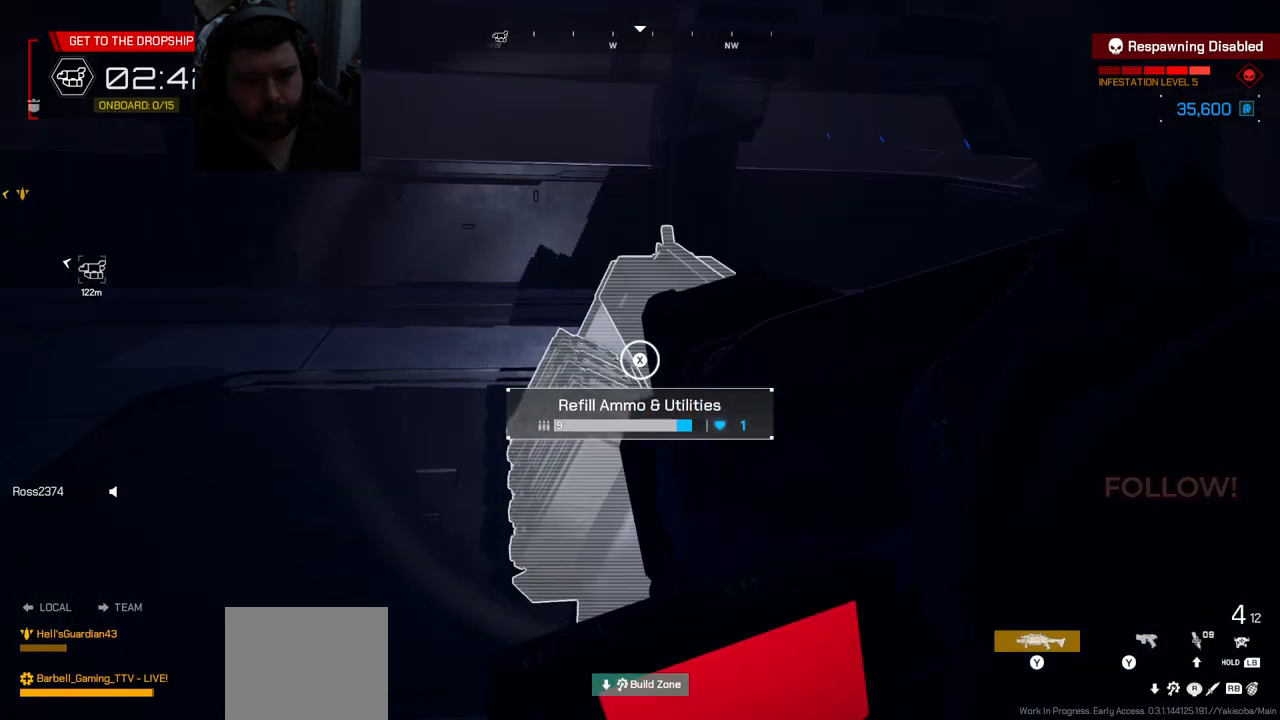
{"buttons": [], "left_stick": "down-left", "right_stick": "left", "events": [[117, "left_stick", "down-left"], [150, "SQUARE", "up"], [217, "right_stick", "down-left"], [283, "right_stick", "left"]]}
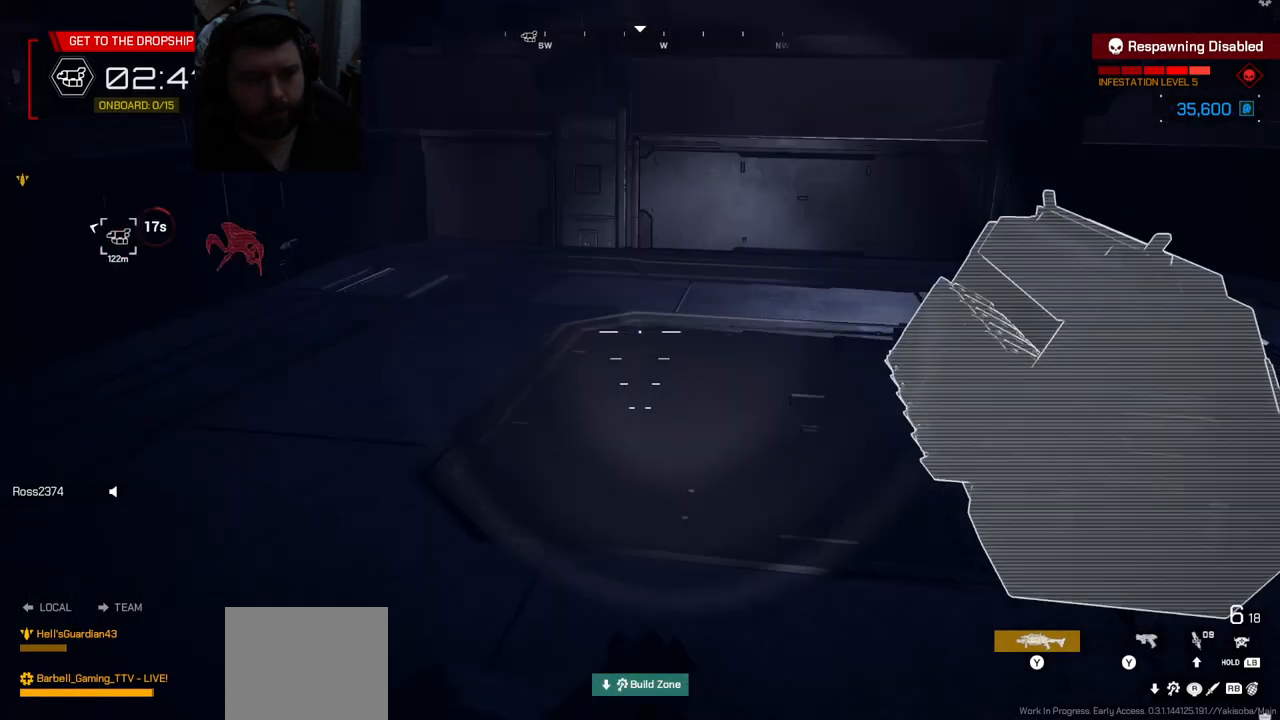
{"buttons": [], "left_stick": "down-left", "right_stick": "left", "events": []}
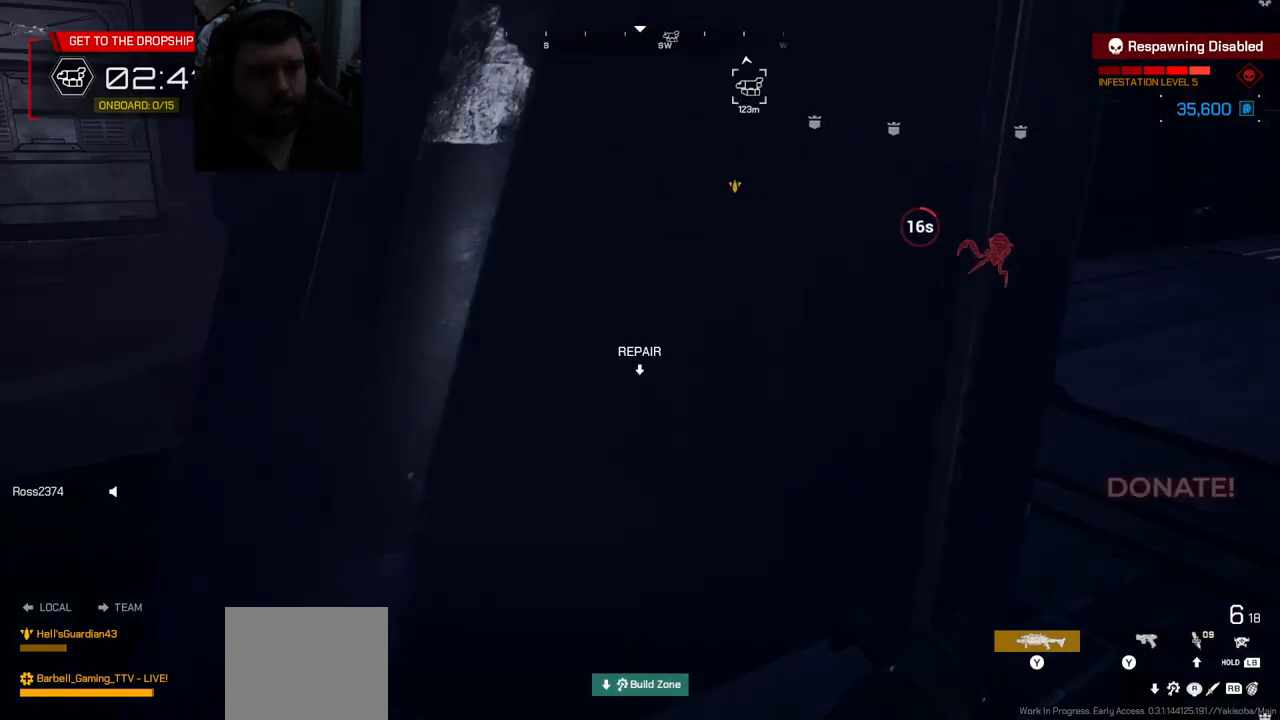
{"buttons": [], "left_stick": "up-left", "right_stick": "down-right", "events": [[17, "left_stick", "left"], [283, "right_stick", "center"], [317, "left_stick", "up-left"], [483, "right_stick", "down-right"]]}
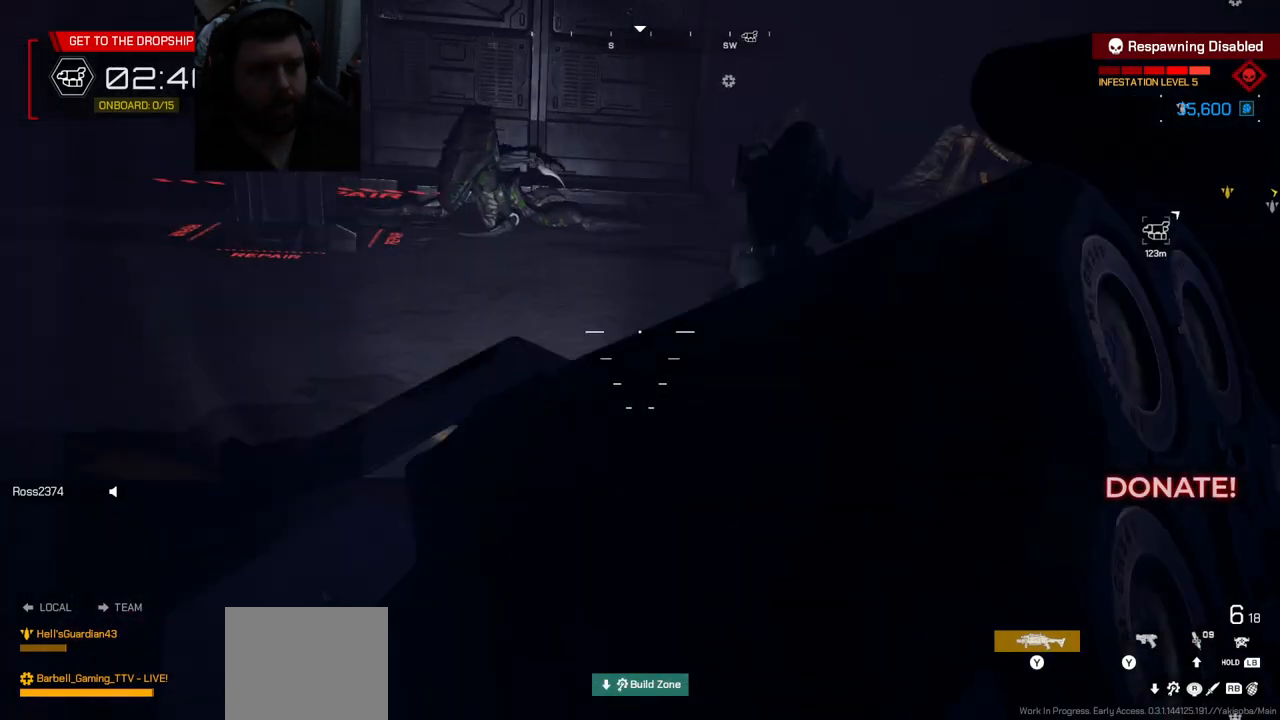
{"buttons": [], "left_stick": "up-left", "right_stick": "right", "events": [[217, "right_stick", "center"], [317, "L3", "down"], [400, "right_stick", "right"], [483, "L3", "up"]]}
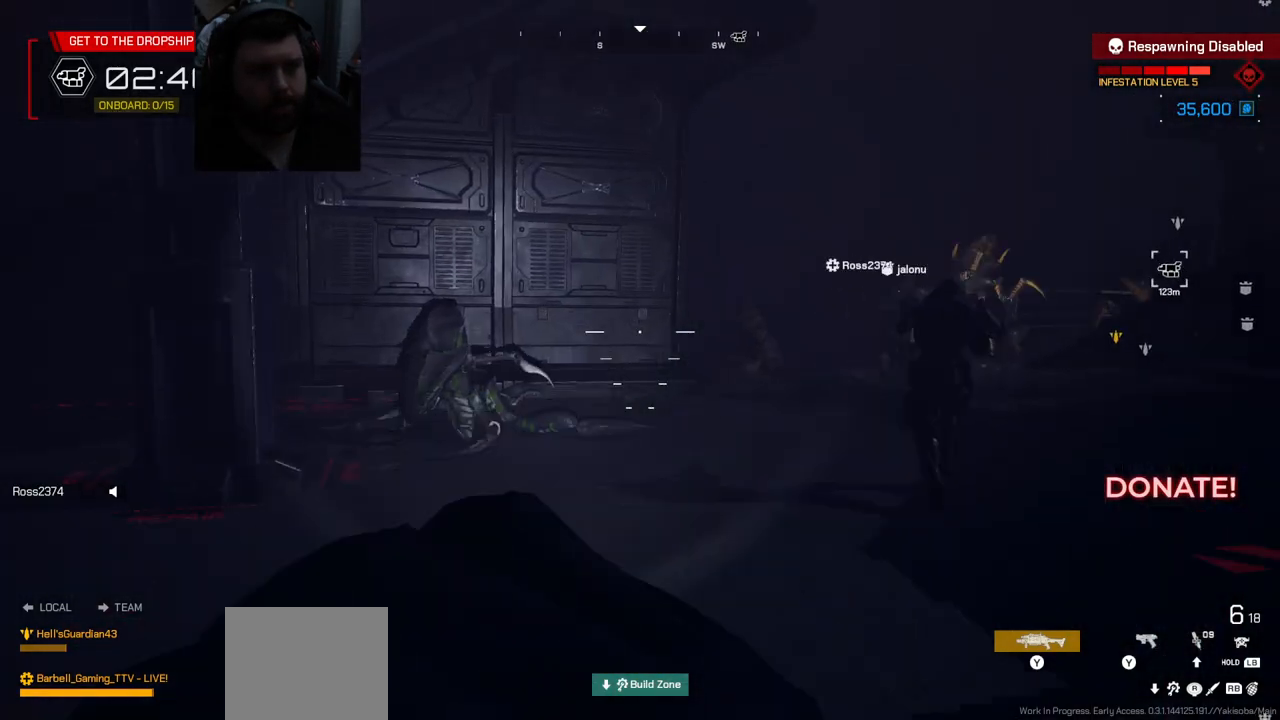
{"buttons": [], "left_stick": "up-left", "right_stick": "right", "events": [[167, "right_stick", "center"], [433, "right_stick", "right"]]}
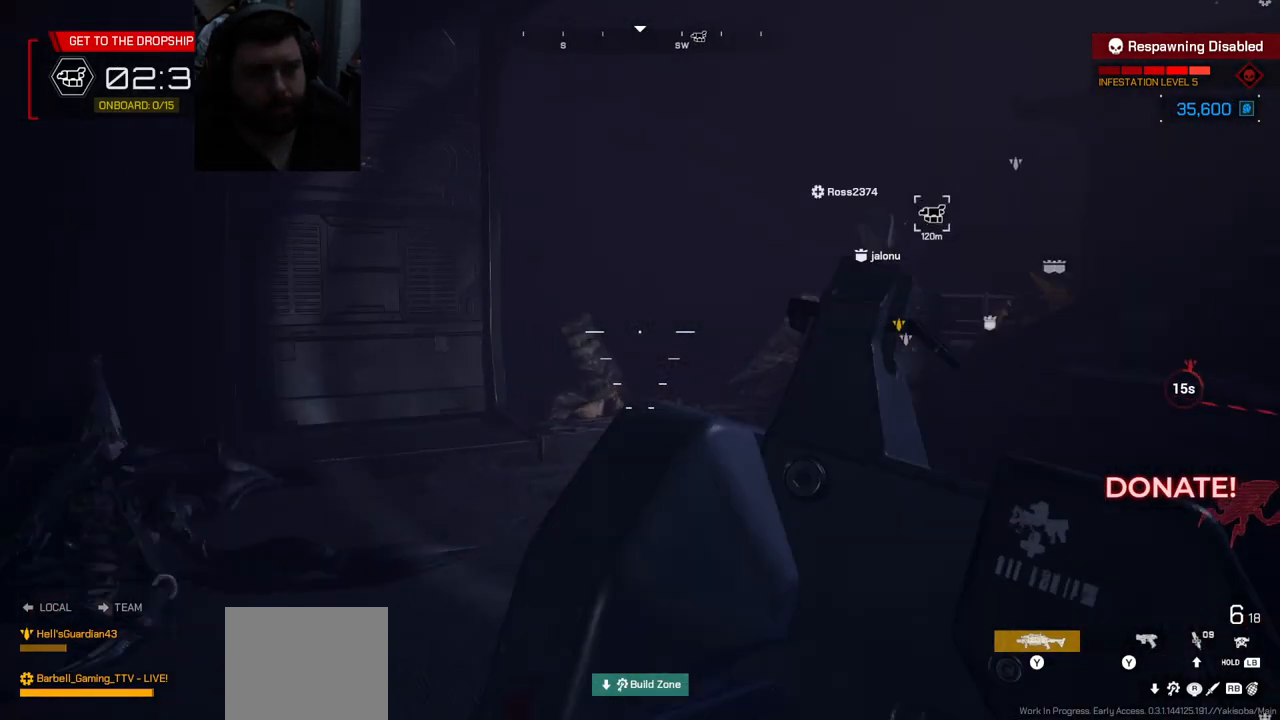
{"buttons": [], "left_stick": "up-left", "right_stick": "right", "events": [[200, "right_stick", "center"], [367, "right_stick", "right"]]}
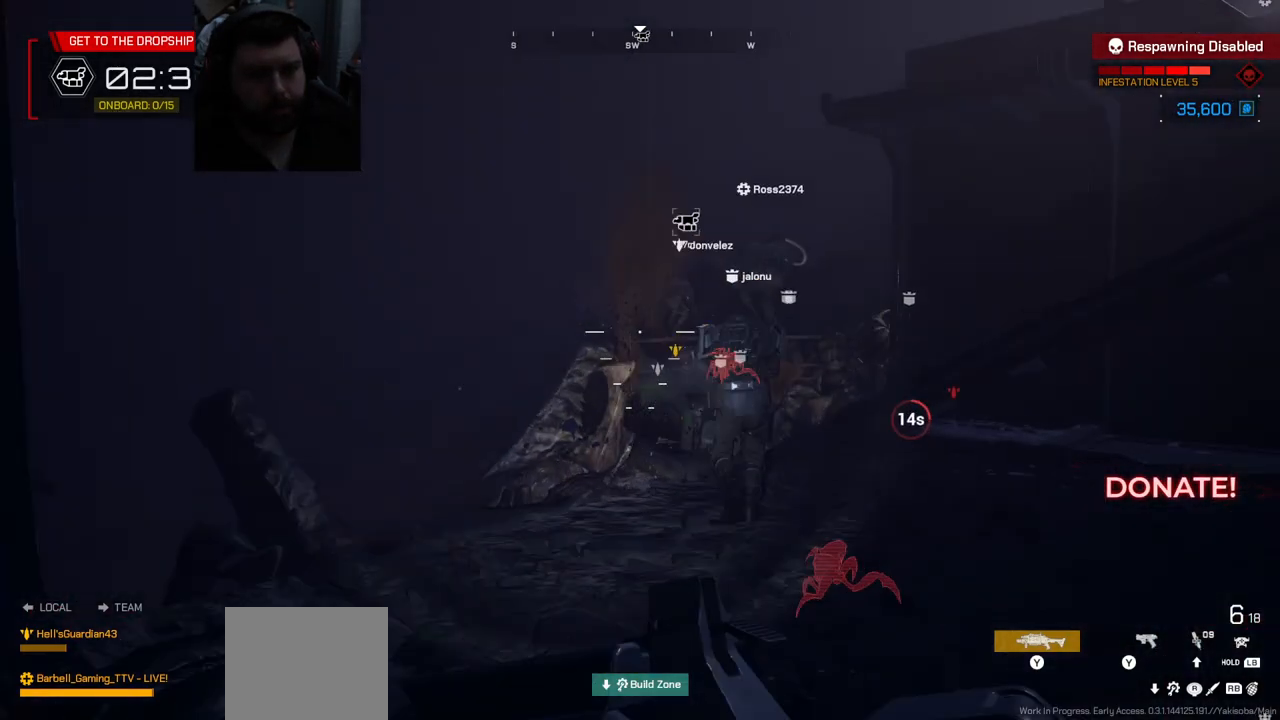
{"buttons": [], "left_stick": "up-left", "right_stick": "center", "events": [[150, "right_stick", "center"]]}
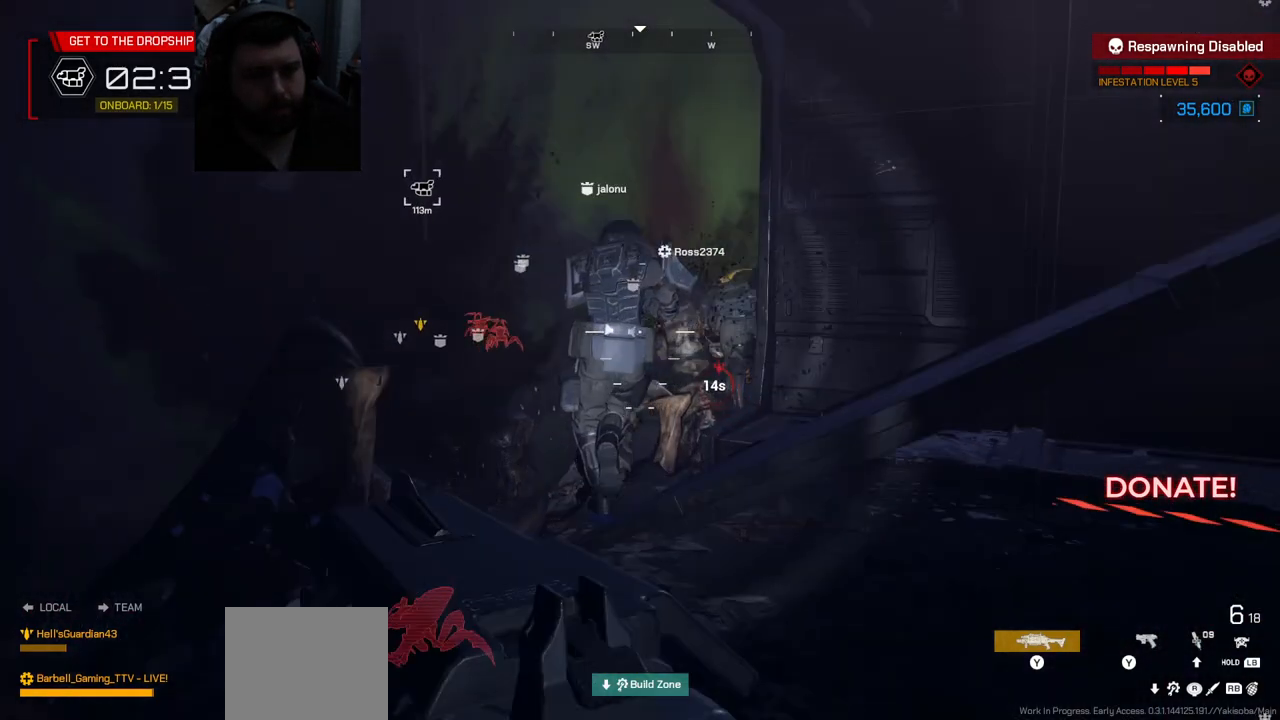
{"buttons": [], "left_stick": "up-left", "right_stick": "center", "events": []}
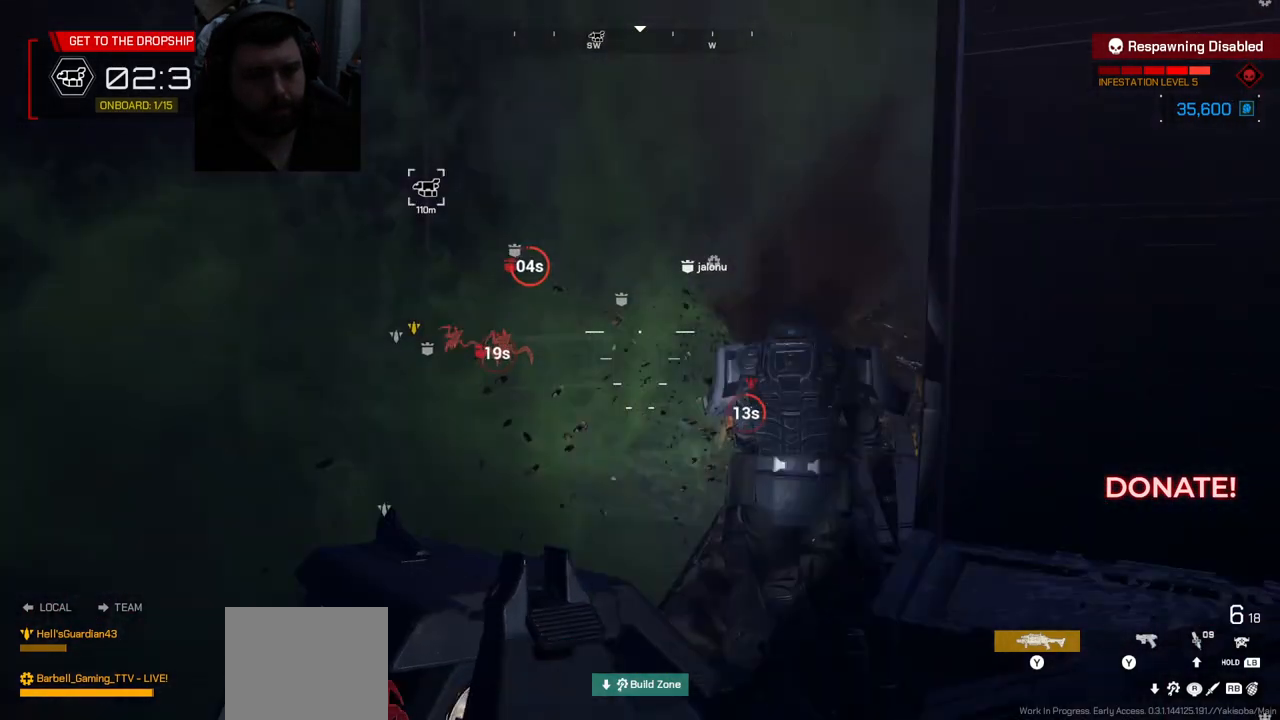
{"buttons": [], "left_stick": "up", "right_stick": "center", "events": [[83, "left_stick", "up"]]}
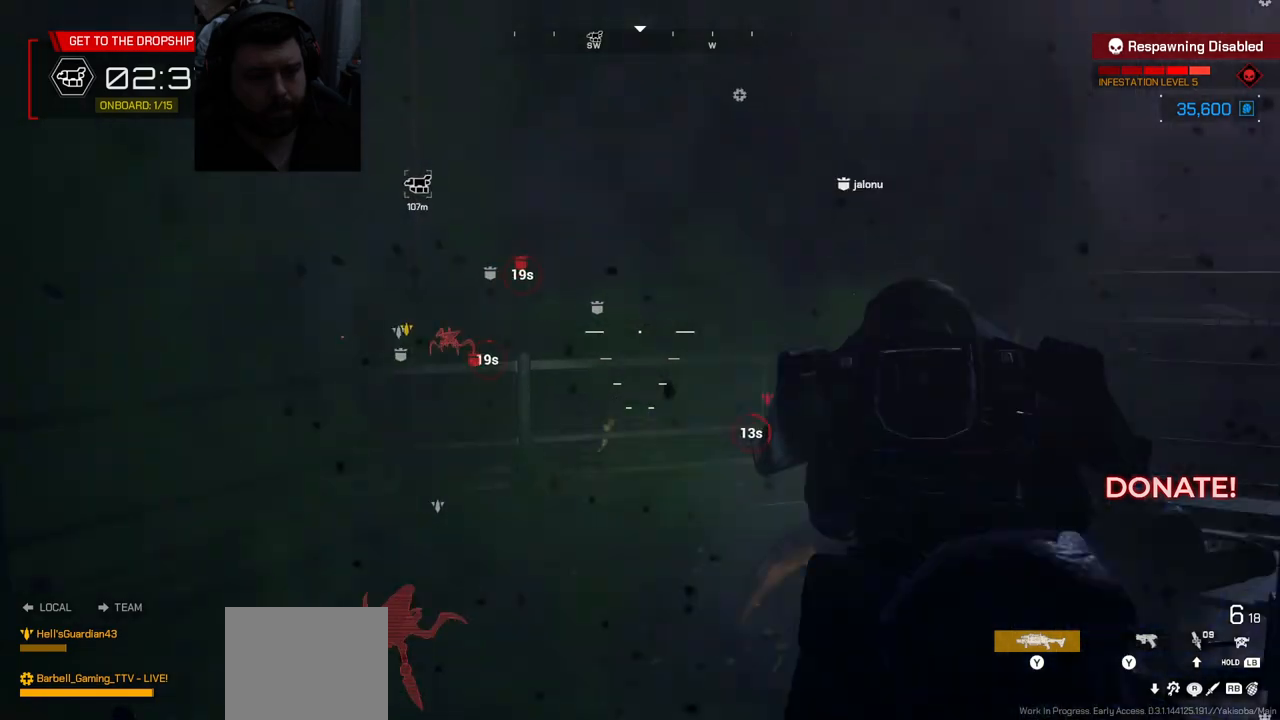
{"buttons": ["CROSS"], "left_stick": "up", "right_stick": "center", "events": [[383, "right_stick", "up"], [467, "right_stick", "center"], [500, "CROSS", "down"]]}
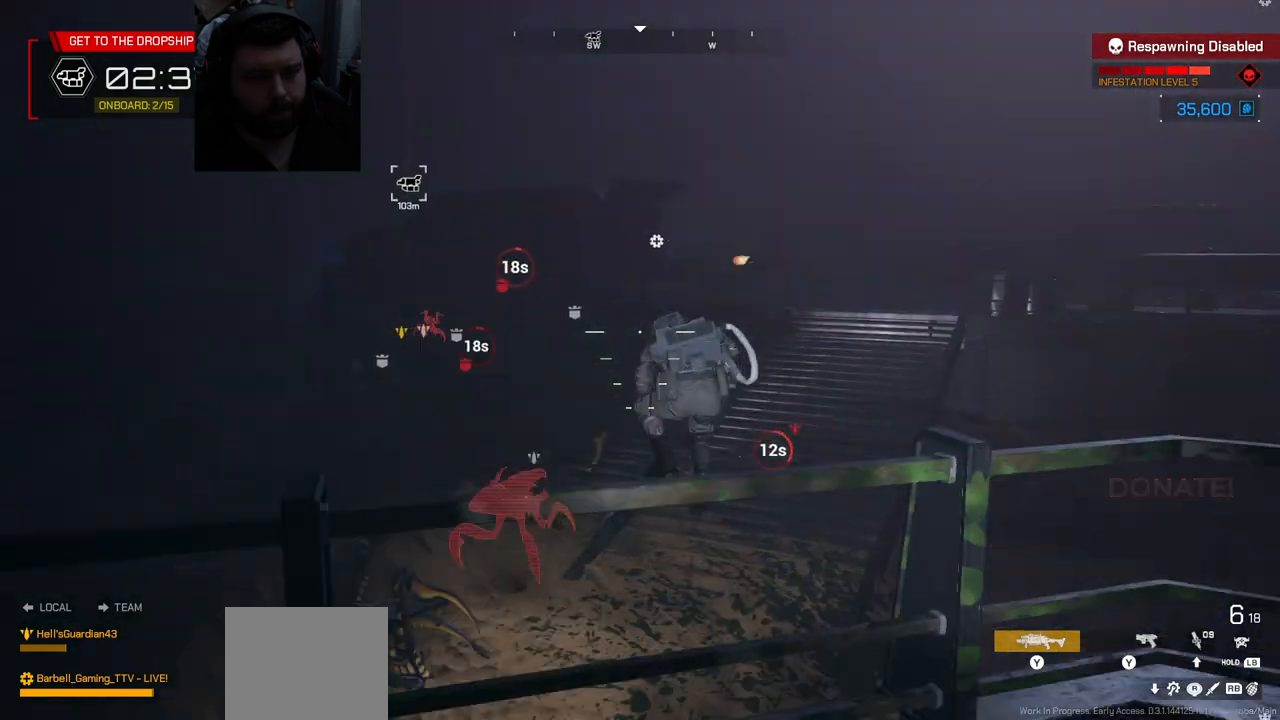
{"buttons": [], "left_stick": "up-left", "right_stick": "up-left", "events": [[150, "CROSS", "up"], [217, "left_stick", "up-left"], [500, "right_stick", "up-left"]]}
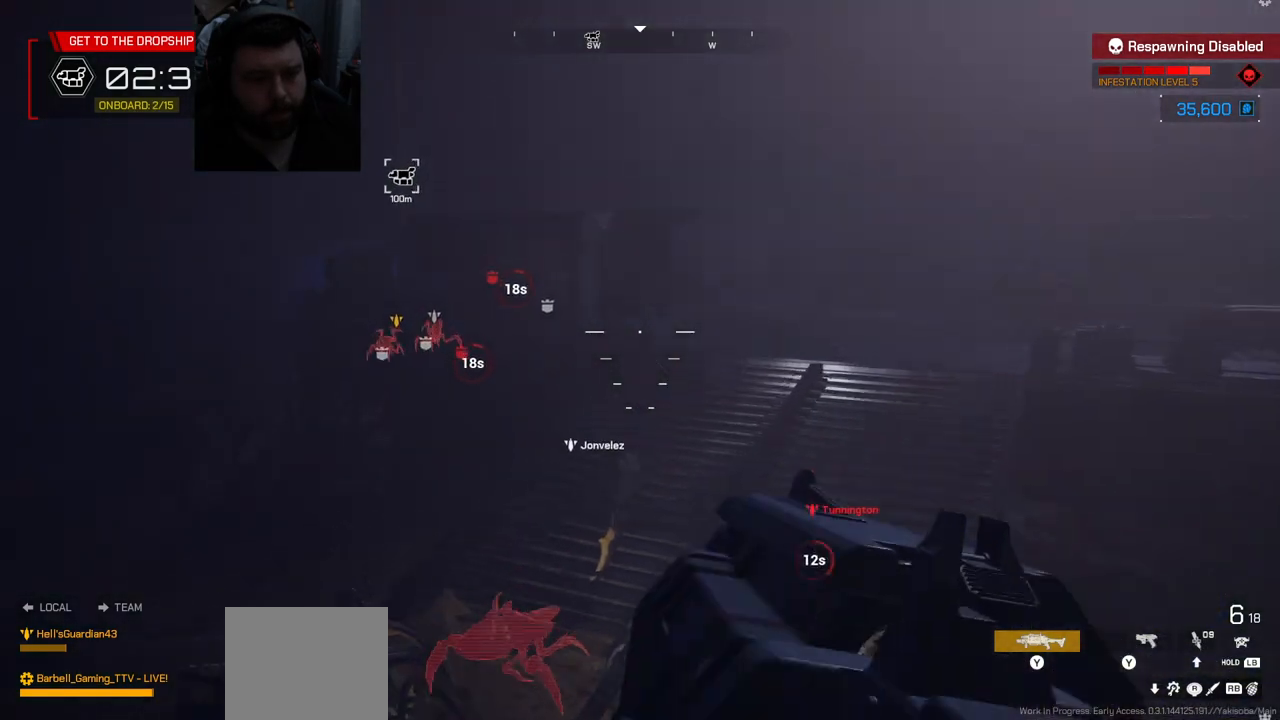
{"buttons": ["R2"], "left_stick": "up-right", "right_stick": "up-left", "events": [[150, "right_stick", "center"], [267, "right_stick", "up-left"], [350, "left_stick", "up"], [400, "R2", "down"], [450, "left_stick", "up-right"]]}
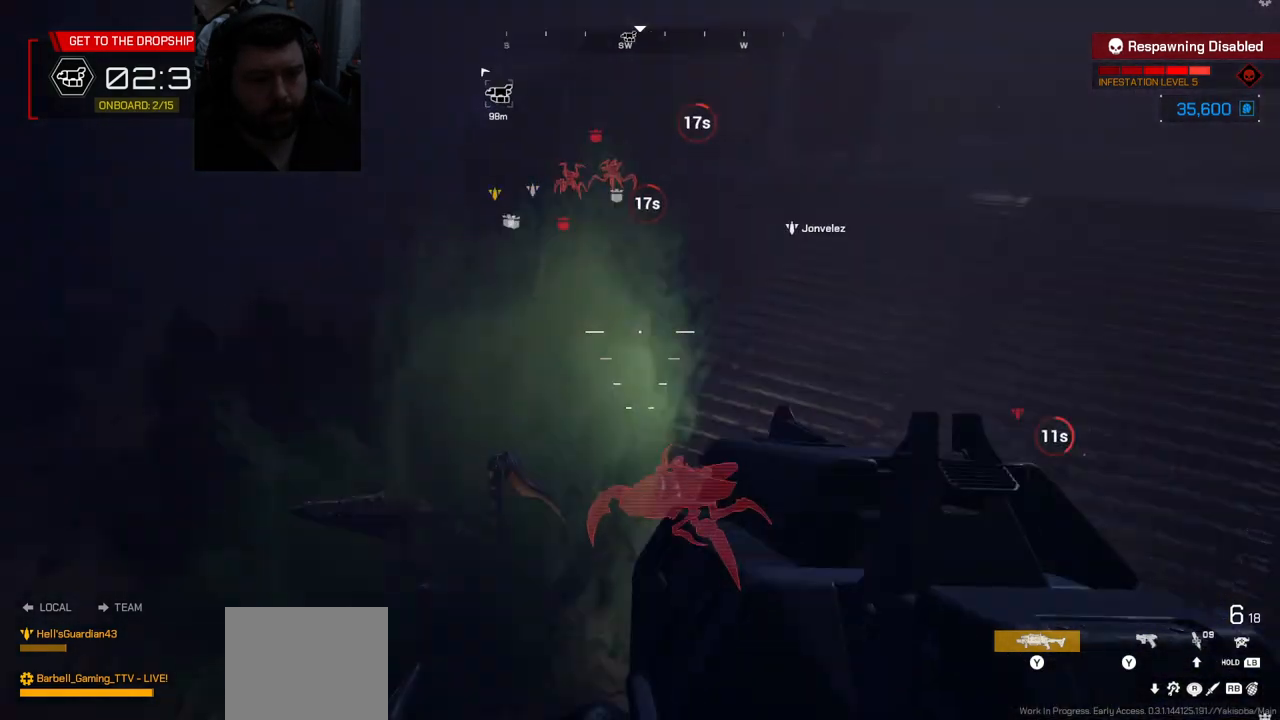
{"buttons": [], "left_stick": "right", "right_stick": "center", "events": [[50, "left_stick", "right"], [167, "R2", "up"], [200, "right_stick", "center"]]}
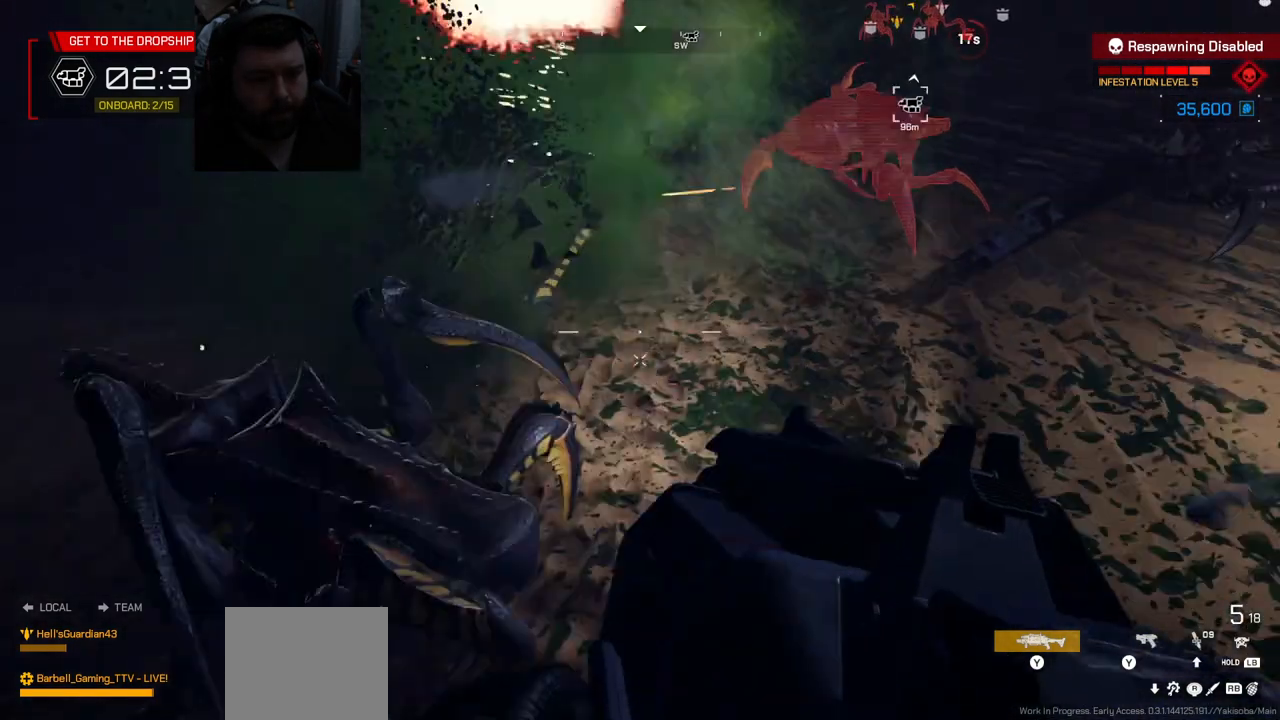
{"buttons": [], "left_stick": "up-right", "right_stick": "down-right", "events": [[100, "left_stick", "up-right"], [250, "right_stick", "down"], [433, "right_stick", "down-right"]]}
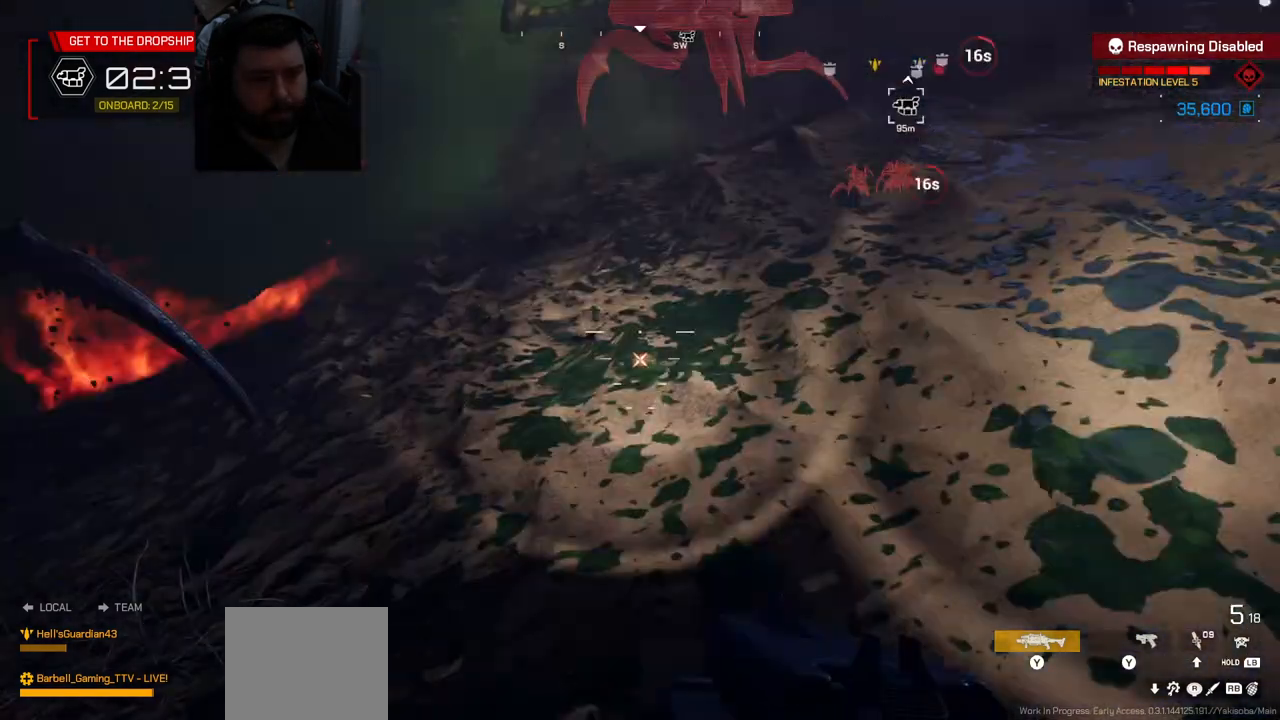
{"buttons": [], "left_stick": "up", "right_stick": "down-right", "events": [[67, "left_stick", "up"], [117, "L3", "down"], [133, "right_stick", "center"], [267, "L3", "up"], [417, "right_stick", "down-right"]]}
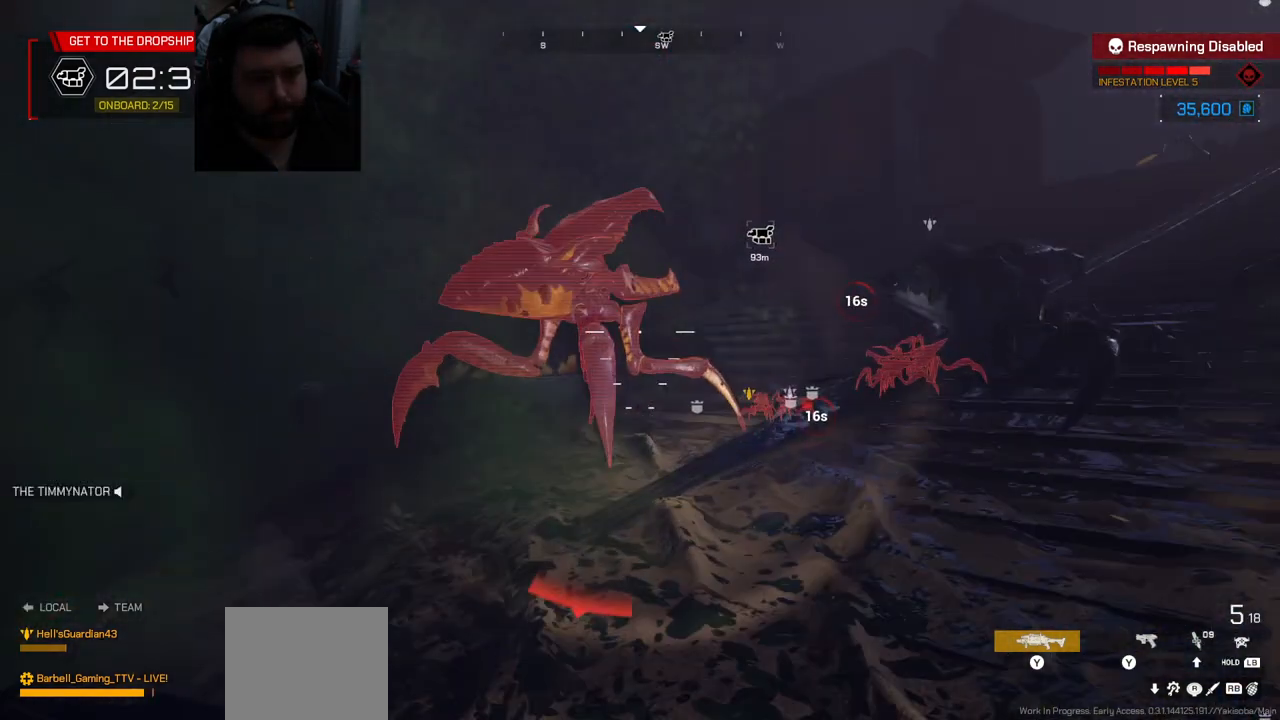
{"buttons": ["CROSS"], "left_stick": "up", "right_stick": "center", "events": [[200, "right_stick", "center"], [483, "CROSS", "down"]]}
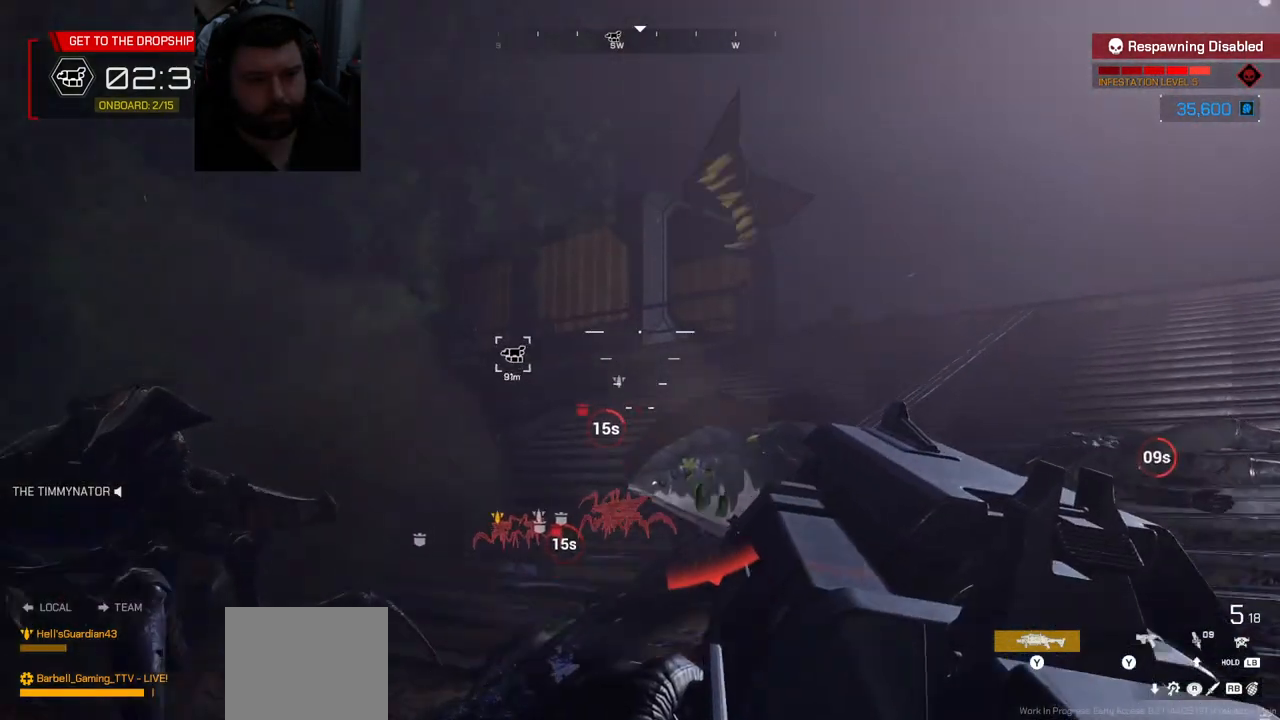
{"buttons": [], "left_stick": "up", "right_stick": "up-right", "events": [[300, "CROSS", "up"], [417, "right_stick", "up-right"]]}
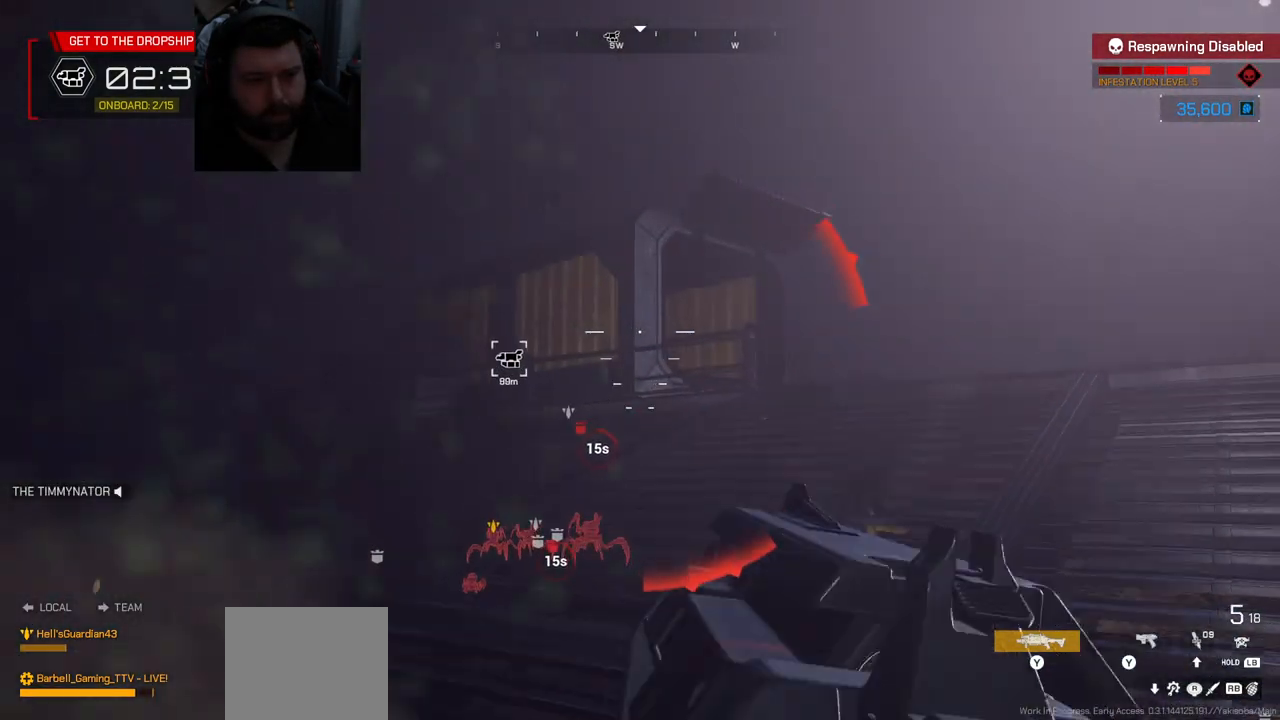
{"buttons": [], "left_stick": "up", "right_stick": "right", "events": [[167, "right_stick", "center"], [400, "right_stick", "right"]]}
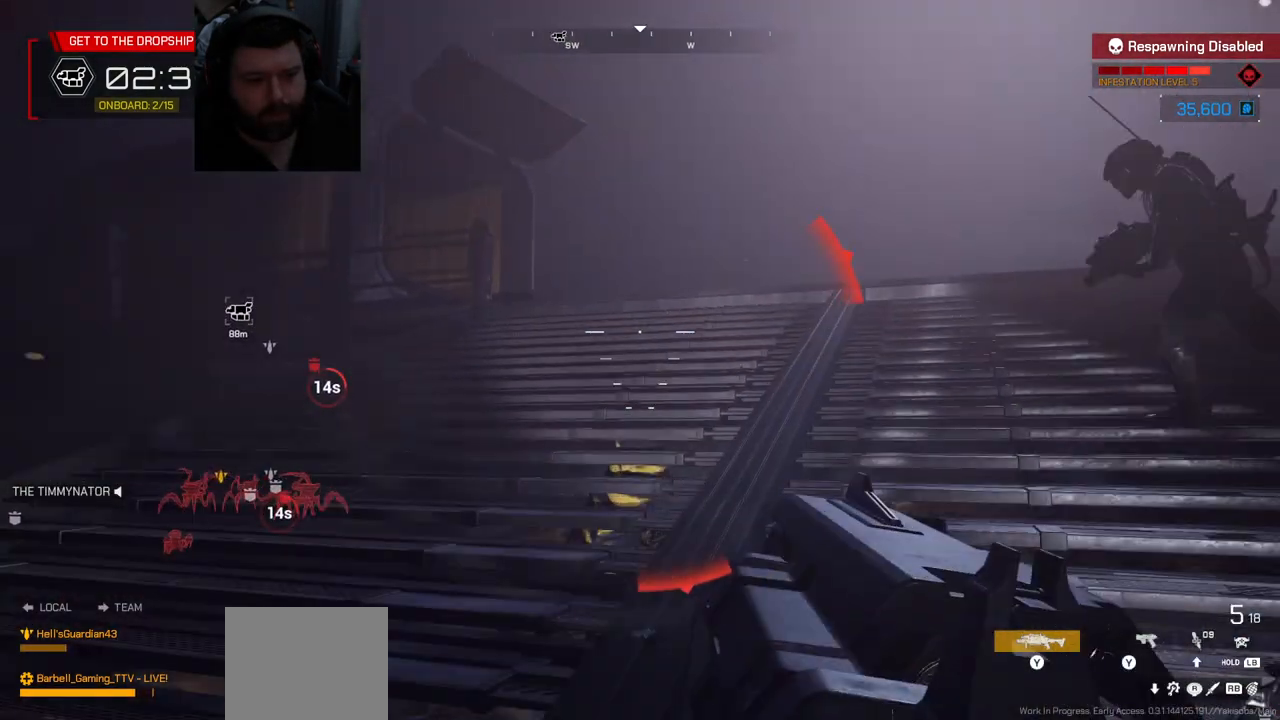
{"buttons": [], "left_stick": "down-left", "right_stick": "right", "events": [[83, "left_stick", "up-left"], [217, "left_stick", "left"], [317, "left_stick", "down-left"]]}
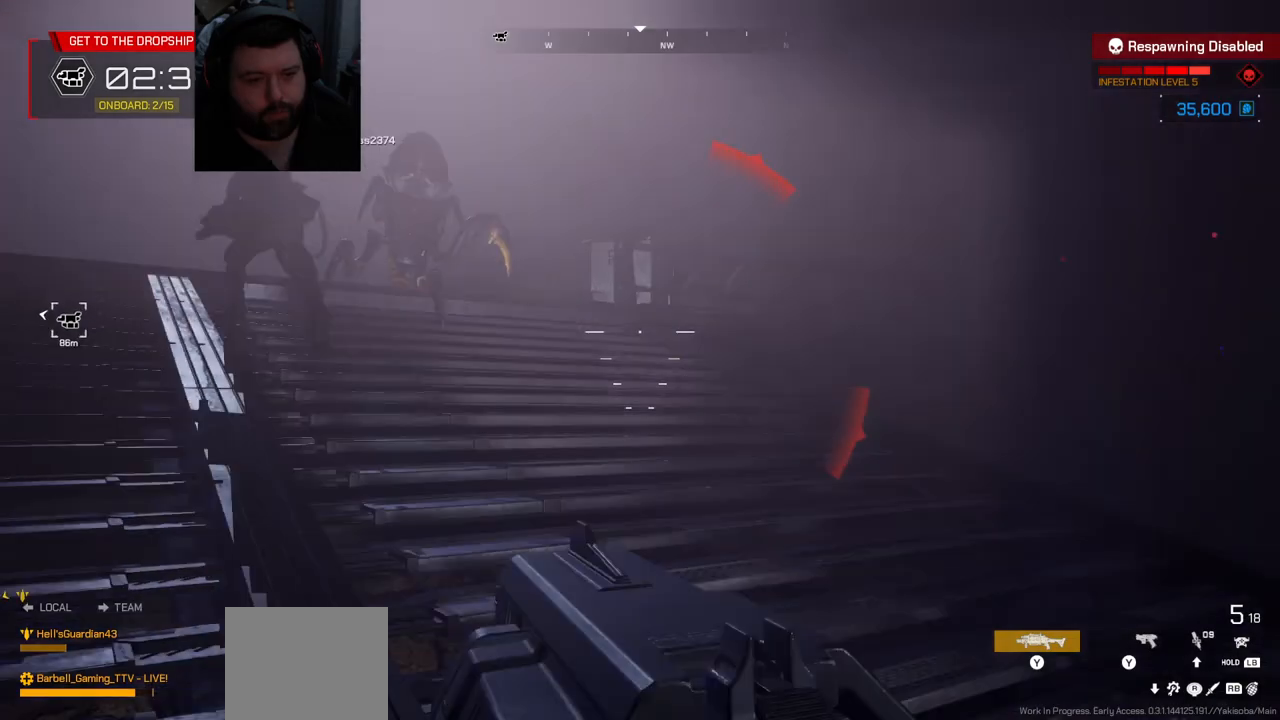
{"buttons": [], "left_stick": "down-left", "right_stick": "right", "events": []}
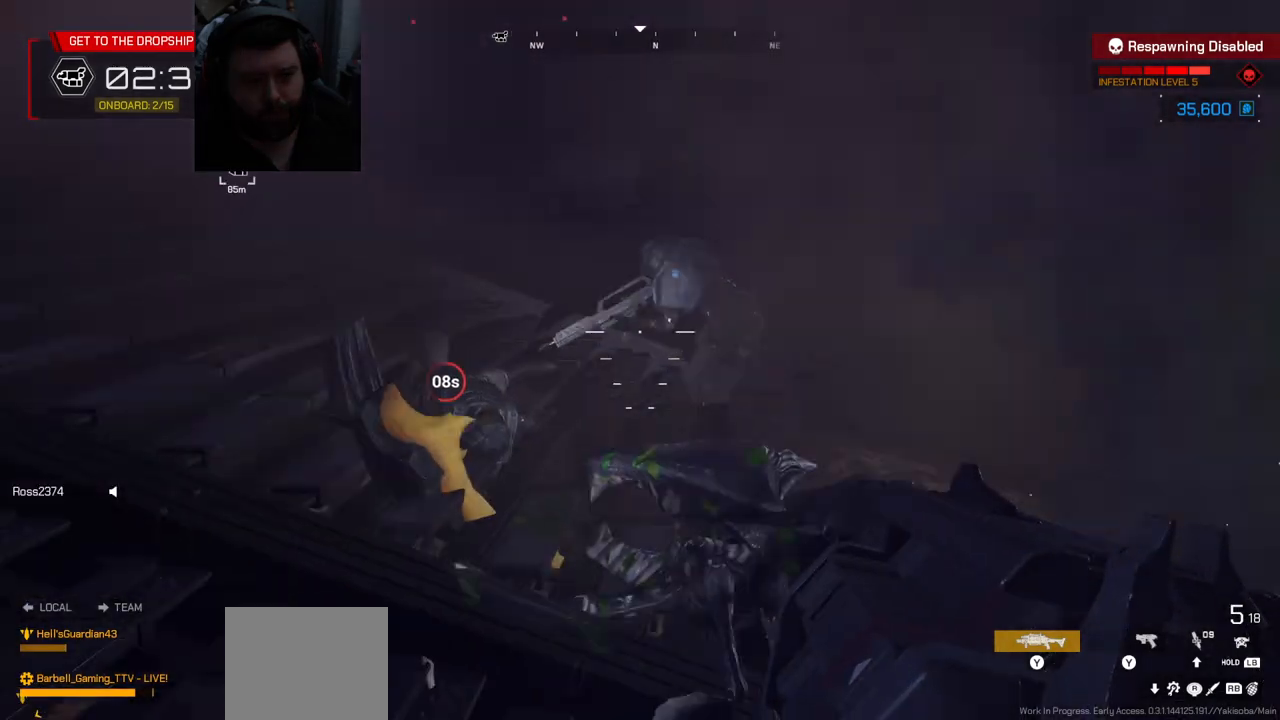
{"buttons": [], "left_stick": "down-left", "right_stick": "right", "events": []}
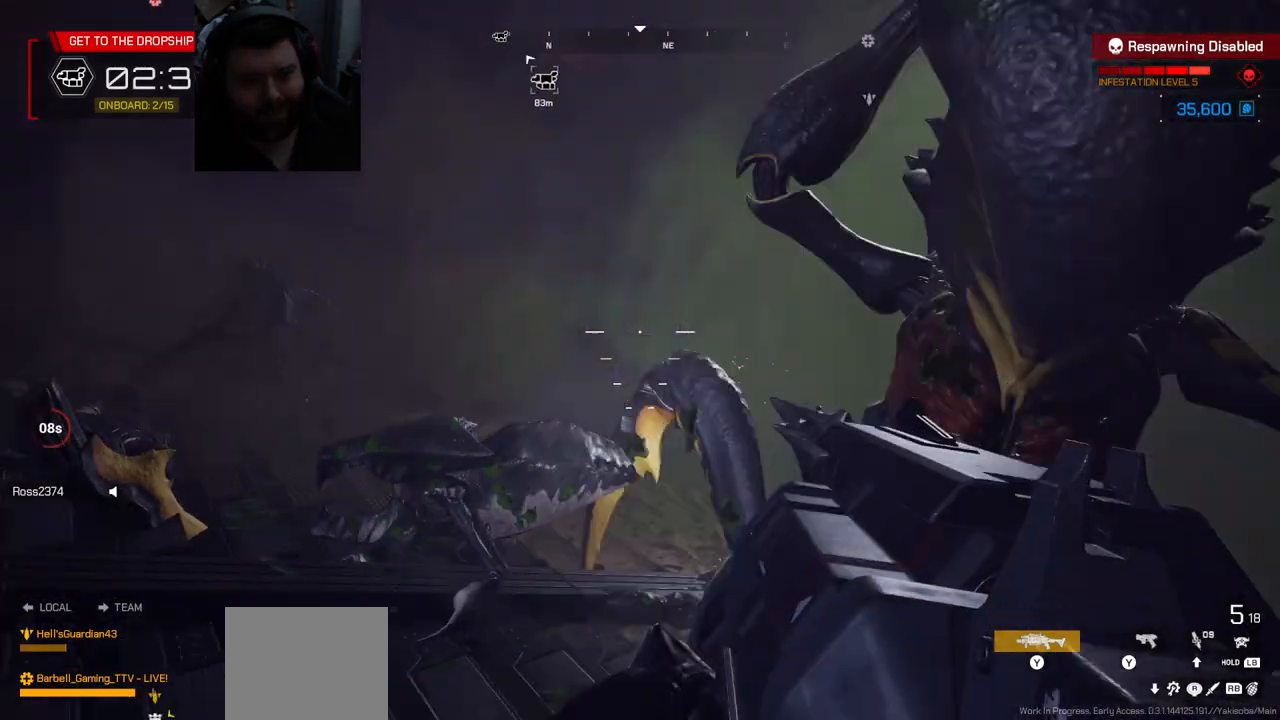
{"buttons": [], "left_stick": "down-left", "right_stick": "right", "events": [[33, "R2", "down"], [150, "right_stick", "center"], [183, "R2", "up"], [450, "right_stick", "right"]]}
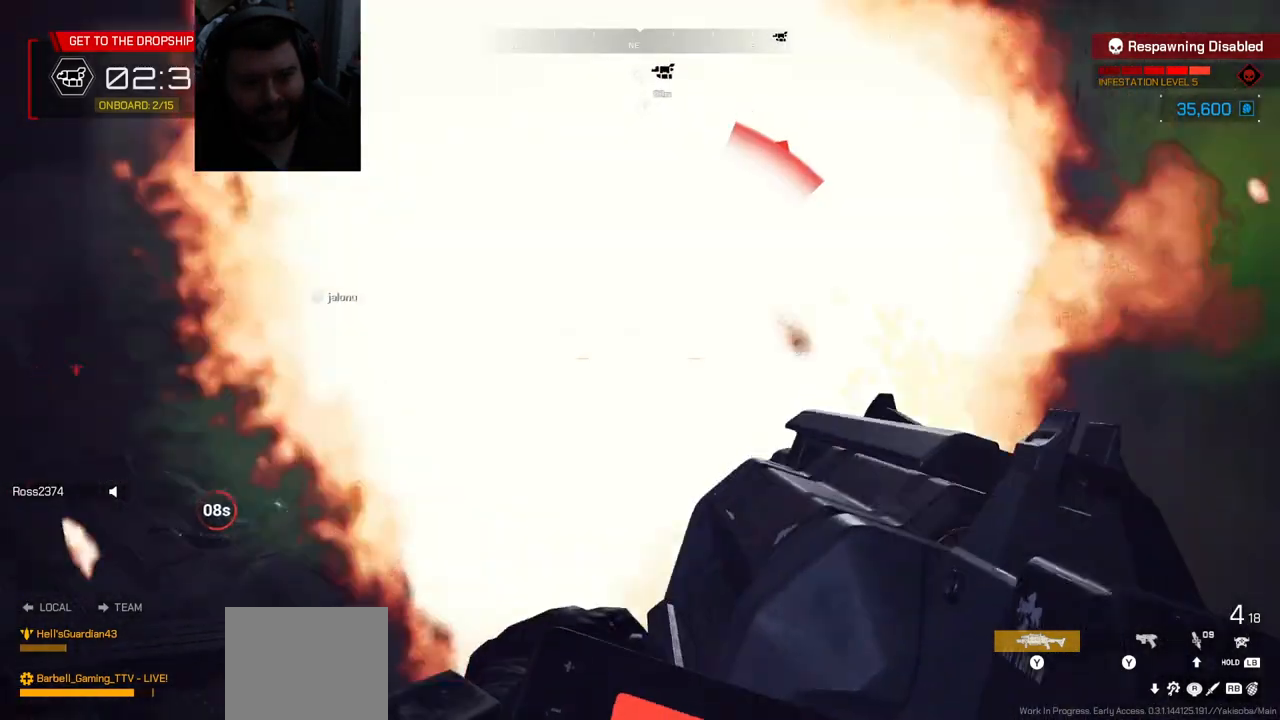
{"buttons": [], "left_stick": "down", "right_stick": "down-right", "events": [[83, "right_stick", "up-right"], [250, "right_stick", "center"], [367, "left_stick", "down"], [450, "right_stick", "right"], [500, "right_stick", "down-right"]]}